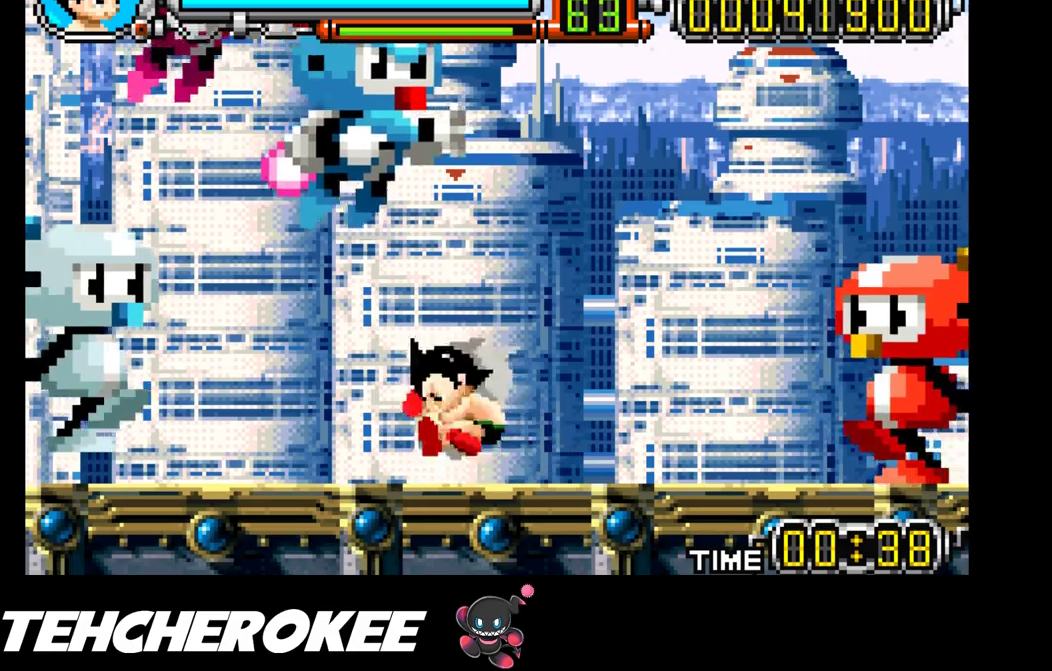
Gameplay with a controller (Xbox layout); each line is a JSON object with the inputs held at the frame after it. "events" lists button and stick changes between this image and that frame as [ms after this image, input, new state], when the widget could be followed in between. Not read: left_stick right_stick.
{"buttons": [], "events": [[67, "B", "up"], [350, "DPAD_LEFT", "up"]]}
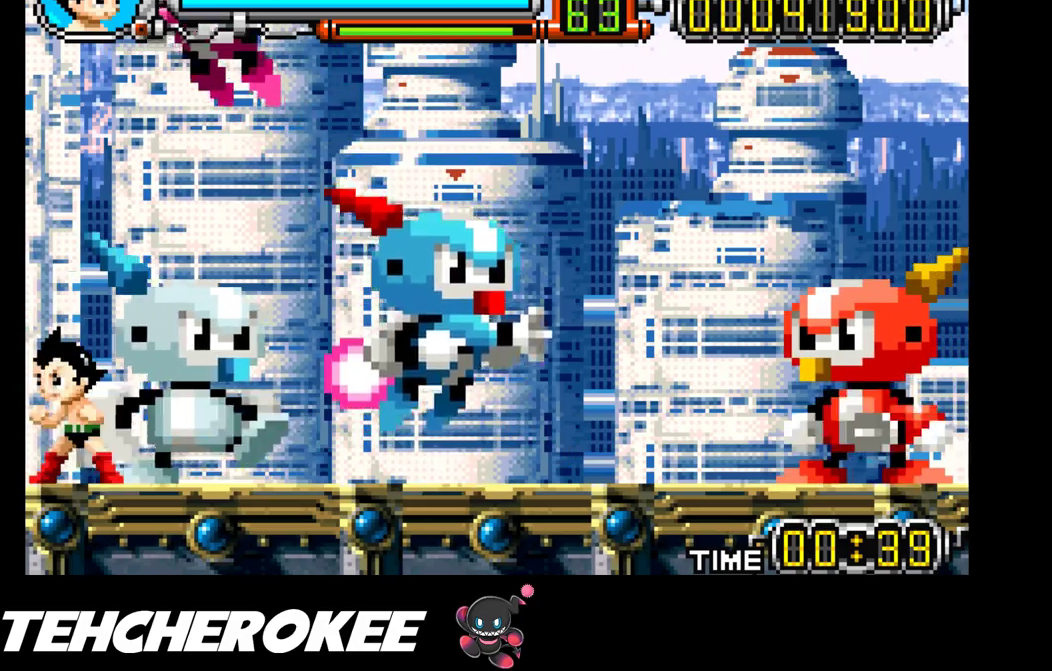
{"buttons": ["X", "DPAD_DOWN"], "events": [[33, "DPAD_RIGHT", "down"], [167, "DPAD_RIGHT", "up"], [233, "DPAD_DOWN", "down"], [250, "X", "down"]]}
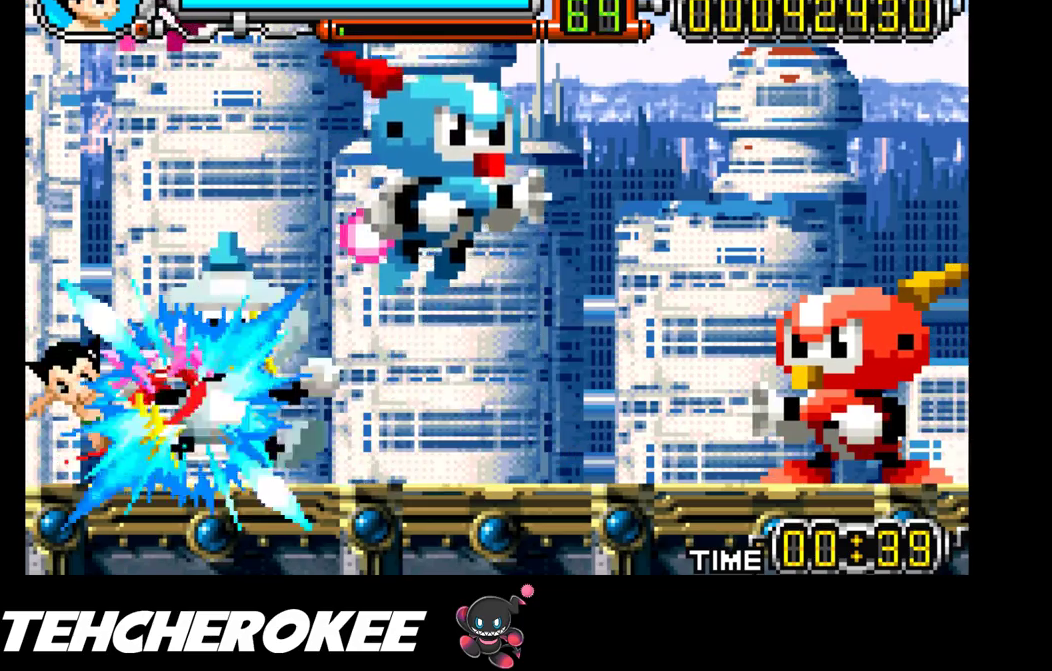
{"buttons": [], "events": [[17, "DPAD_DOWN", "up"], [33, "X", "up"]]}
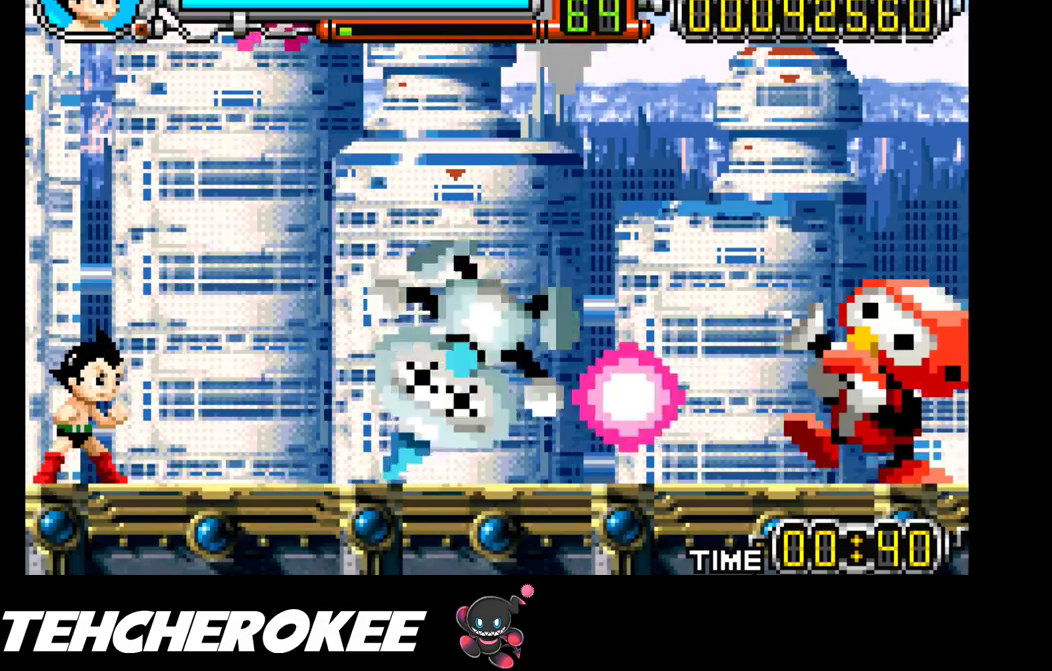
{"buttons": ["X", "DPAD_RIGHT"], "events": [[117, "B", "down"], [150, "DPAD_RIGHT", "down"], [350, "B", "up"], [500, "X", "down"]]}
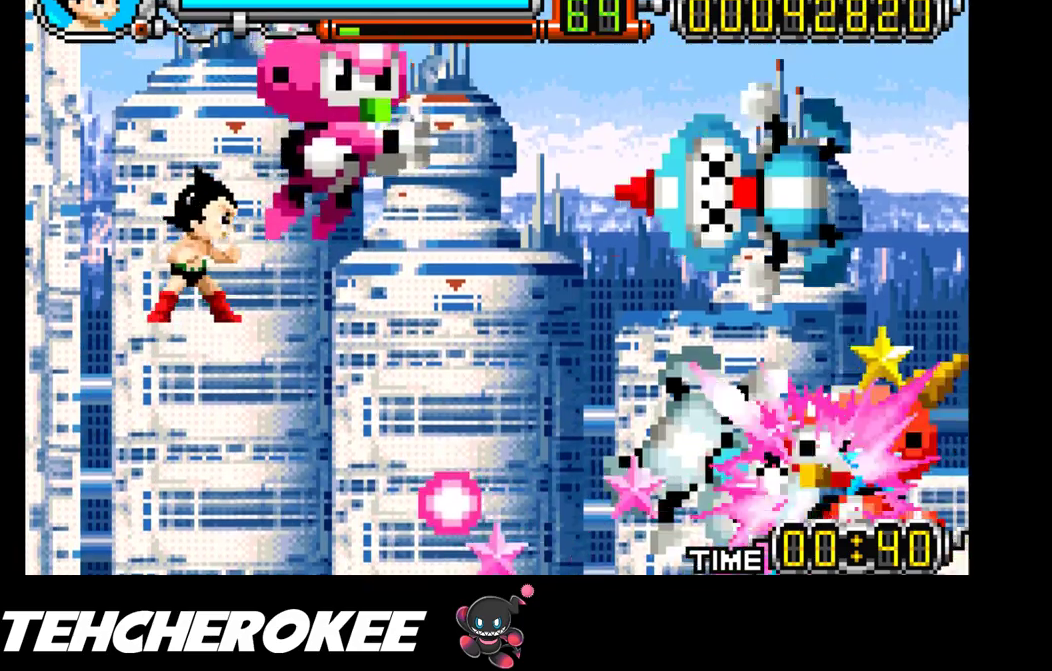
{"buttons": ["X", "DPAD_RIGHT"], "events": [[100, "X", "up"], [150, "X", "down"], [233, "X", "up"], [283, "X", "down"], [350, "X", "up"], [400, "X", "down"]]}
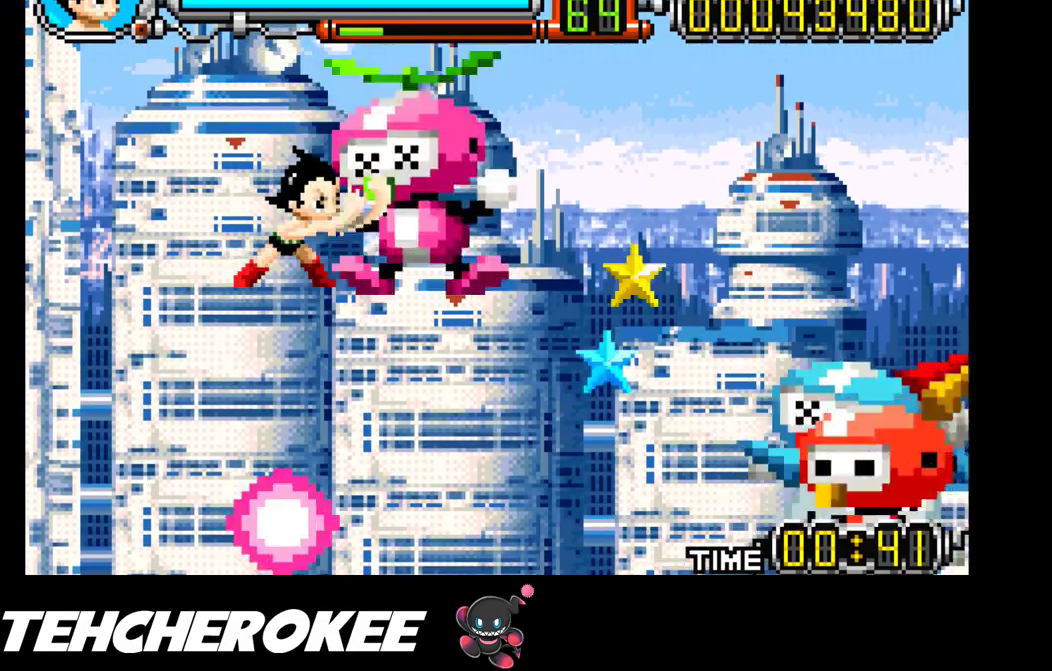
{"buttons": ["DPAD_RIGHT"], "events": [[17, "X", "up"]]}
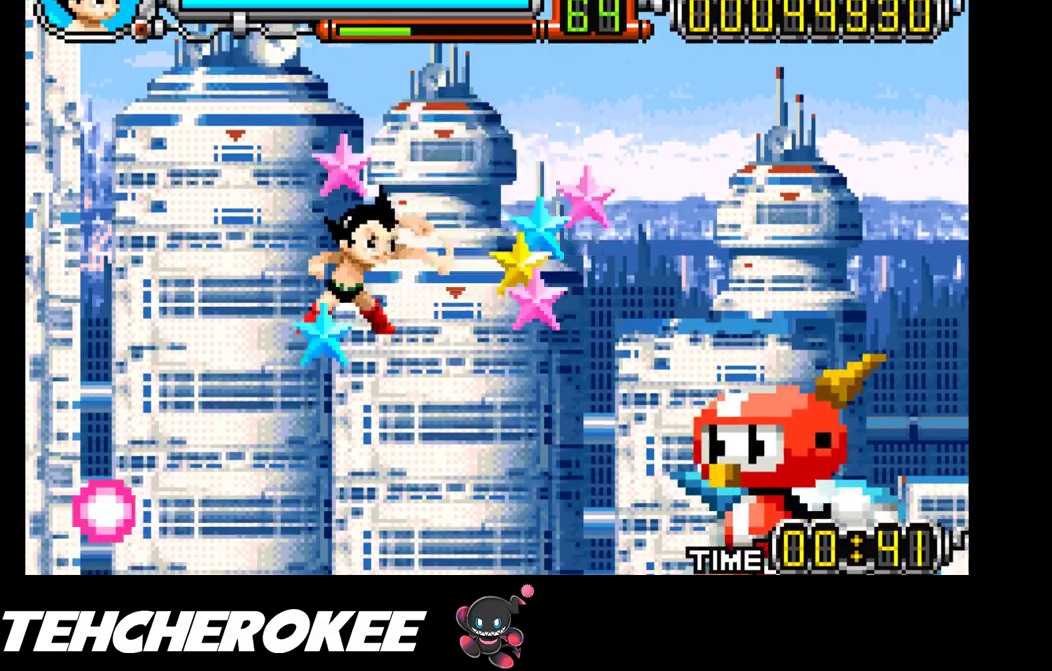
{"buttons": ["X", "DPAD_RIGHT"], "events": [[450, "X", "down"]]}
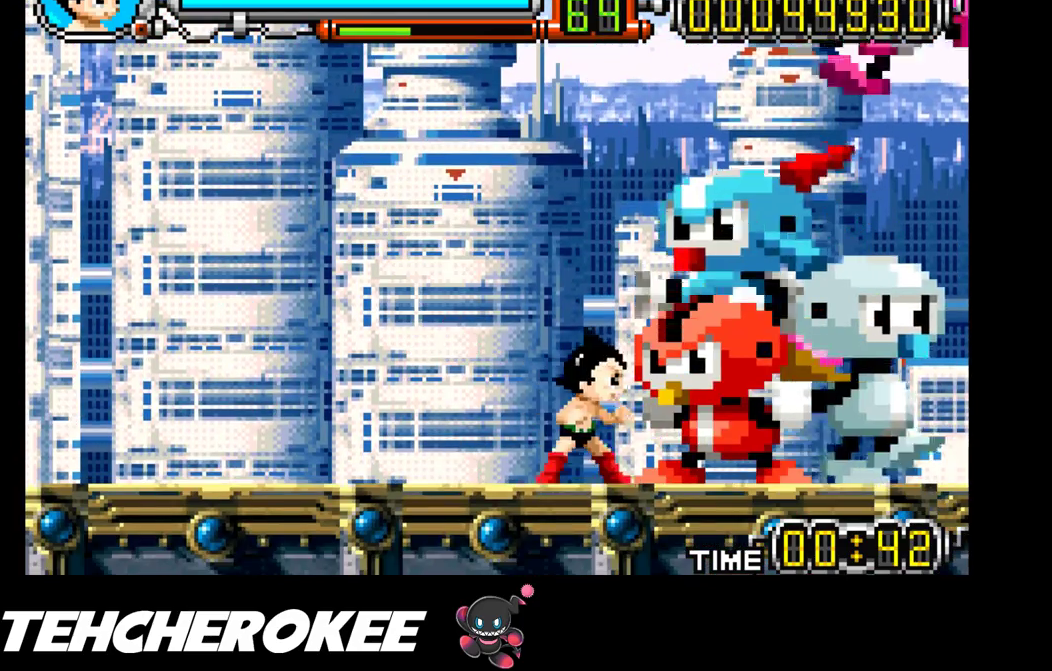
{"buttons": ["X", "DPAD_RIGHT"], "events": [[67, "X", "up"], [117, "X", "down"], [217, "X", "up"], [250, "X", "down"], [350, "X", "up"], [383, "X", "down"], [467, "X", "up"], [500, "X", "down"]]}
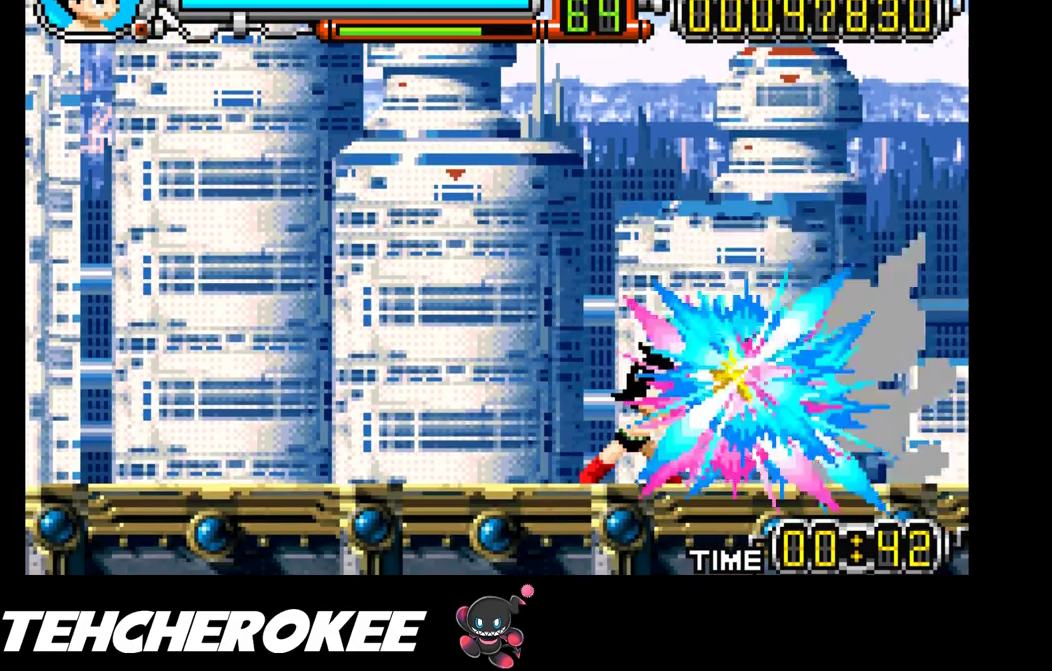
{"buttons": ["X", "DPAD_RIGHT"], "events": [[83, "X", "up"], [117, "X", "down"], [200, "X", "up"], [233, "X", "down"], [317, "X", "up"], [350, "X", "down"], [433, "X", "up"], [483, "X", "down"]]}
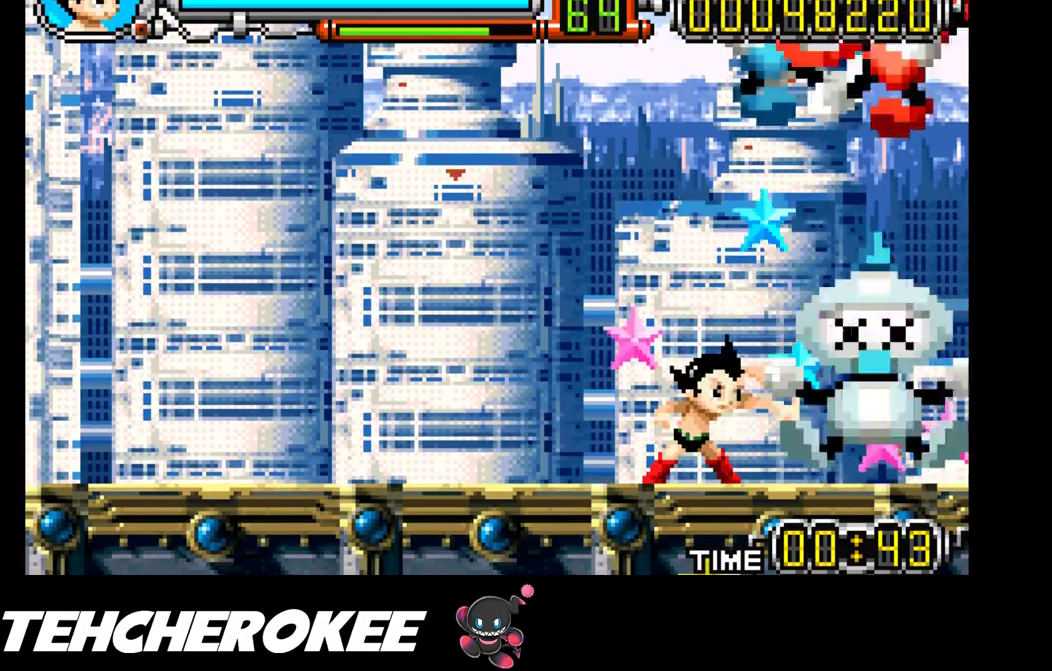
{"buttons": ["DPAD_RIGHT"], "events": [[67, "X", "up"], [117, "X", "down"], [200, "X", "up"], [233, "X", "down"], [300, "X", "up"]]}
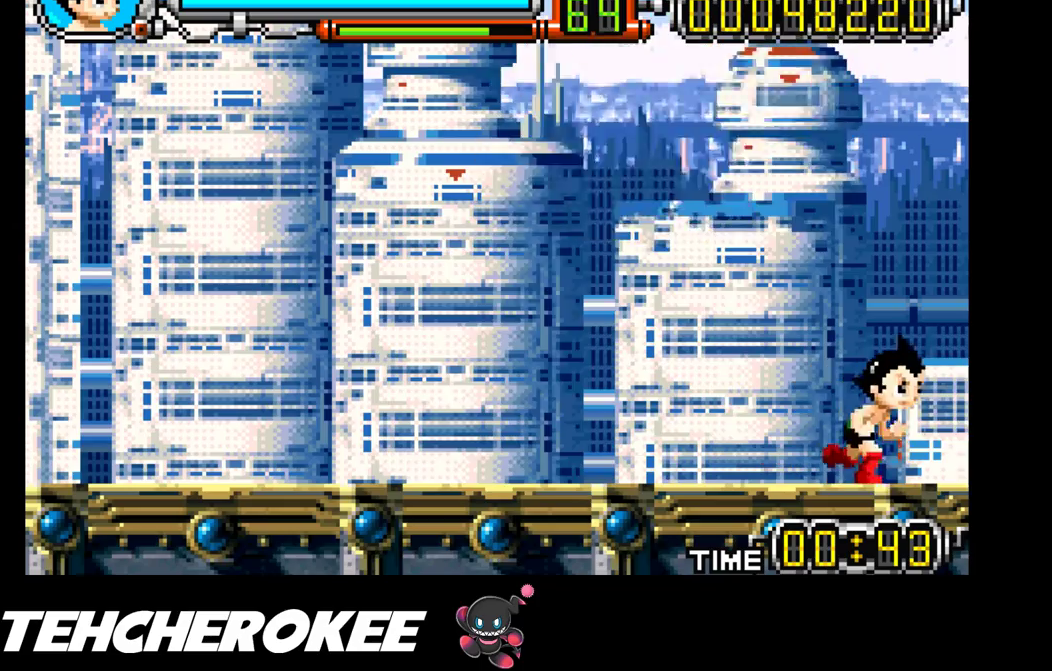
{"buttons": ["DPAD_RIGHT"], "events": []}
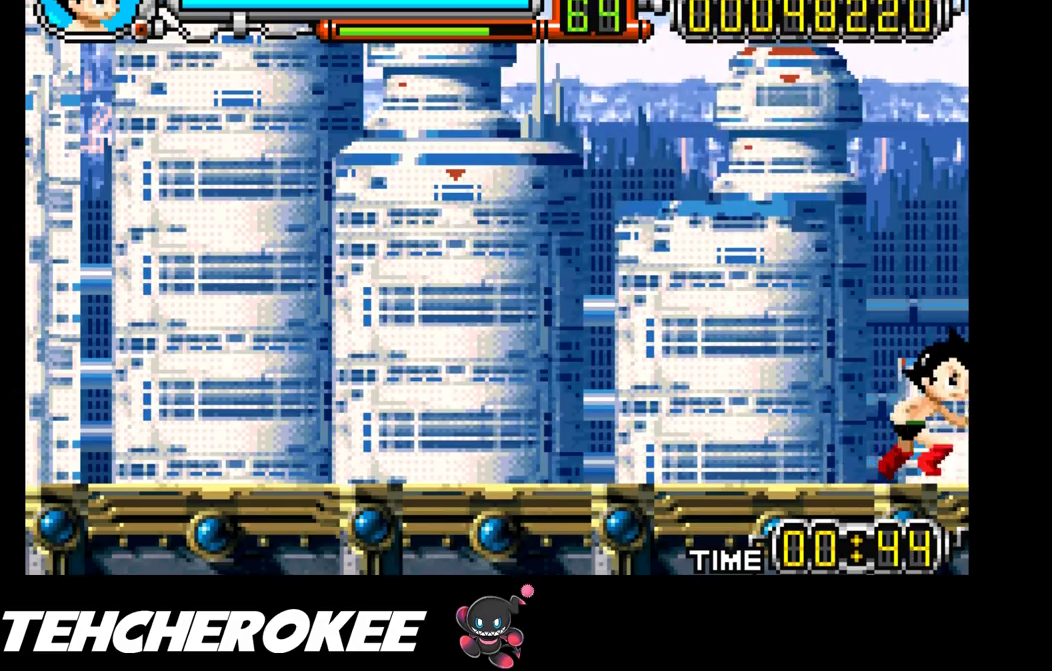
{"buttons": ["DPAD_RIGHT"], "events": []}
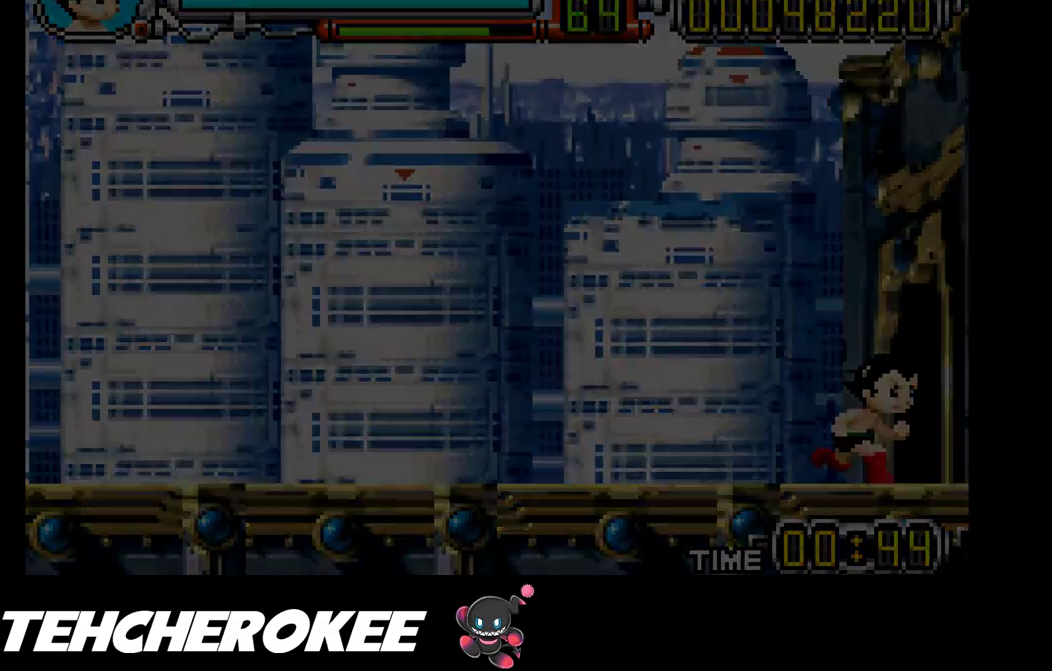
{"buttons": ["DPAD_RIGHT"], "events": []}
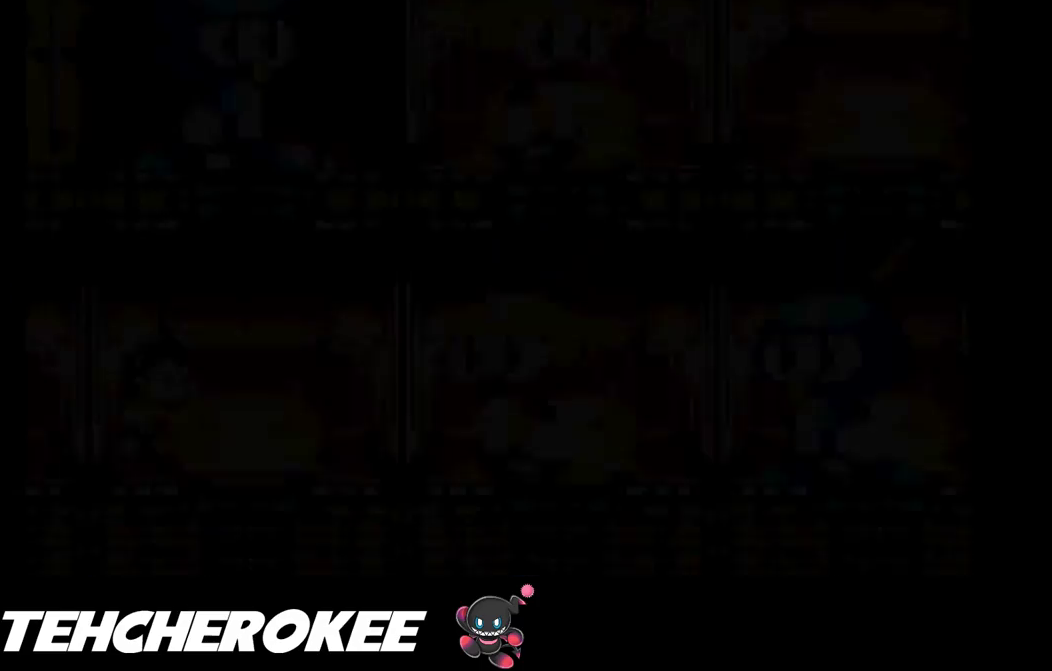
{"buttons": ["B", "DPAD_RIGHT"], "events": [[267, "B", "down"], [367, "B", "up"], [417, "B", "down"]]}
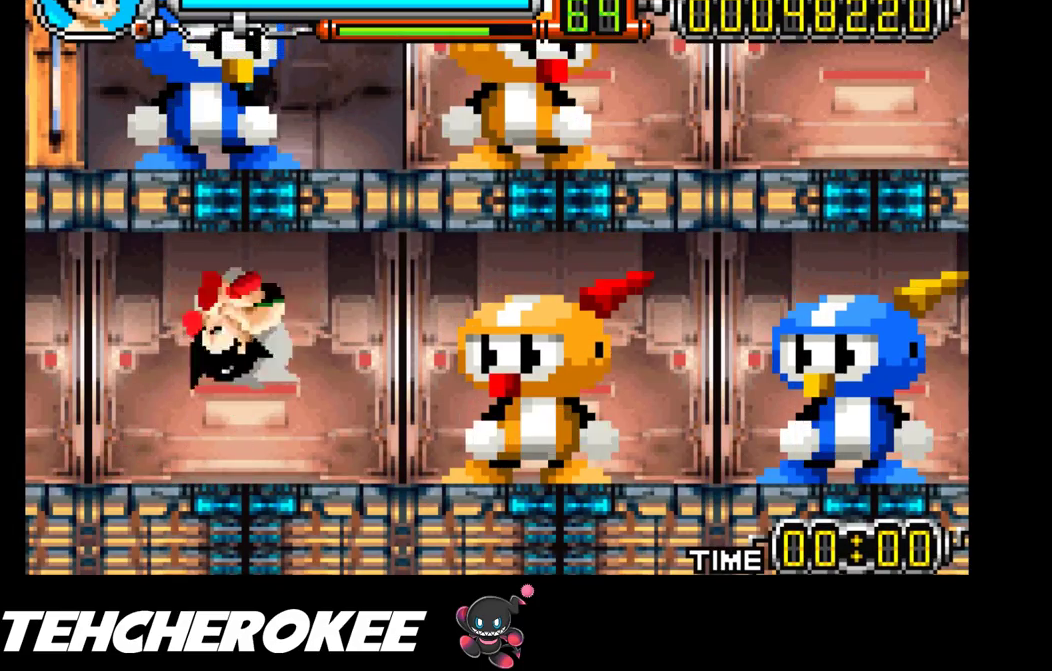
{"buttons": ["B", "DPAD_RIGHT"], "events": [[33, "B", "up"], [467, "B", "down"]]}
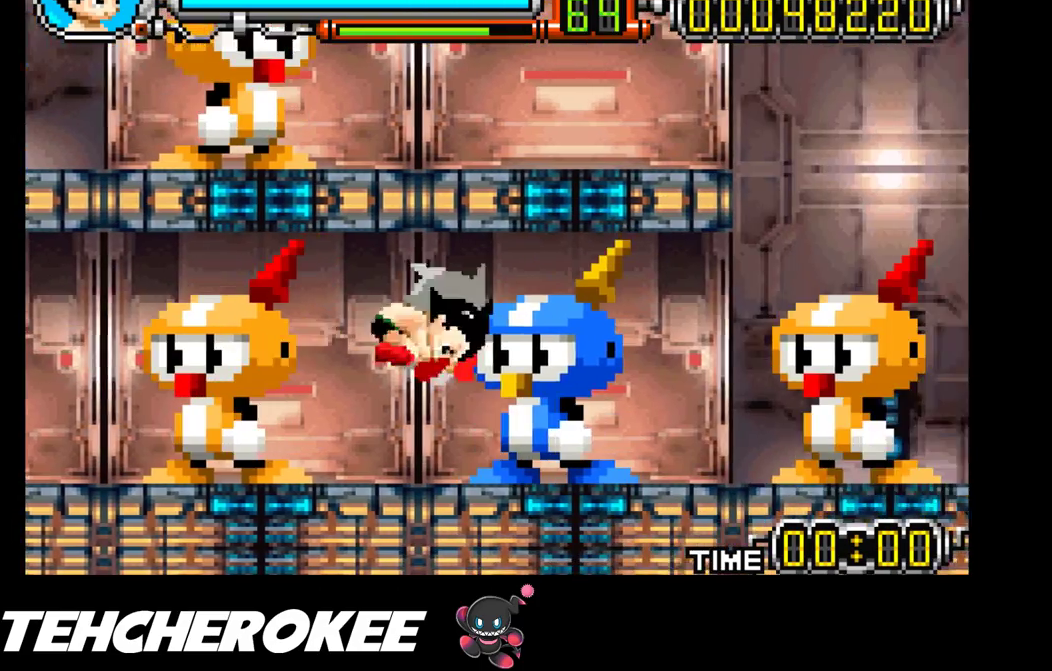
{"buttons": [], "events": [[233, "B", "up"], [417, "DPAD_RIGHT", "up"]]}
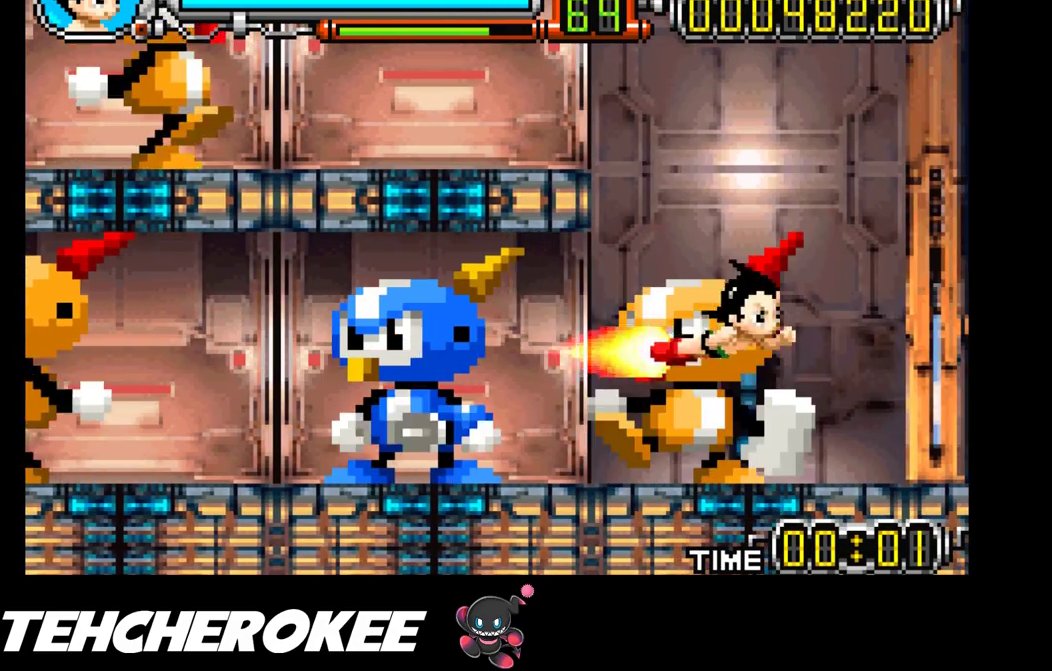
{"buttons": ["B", "DPAD_LEFT"], "events": [[83, "DPAD_LEFT", "down"], [83, "DPAD_UP", "down"], [100, "B", "down"], [500, "DPAD_UP", "up"]]}
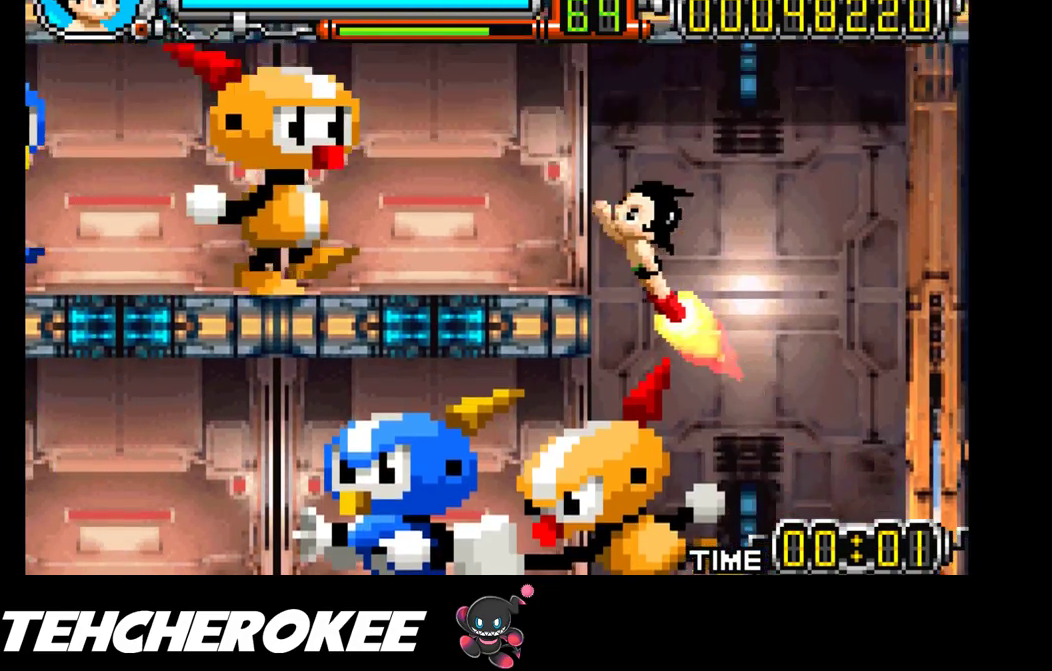
{"buttons": ["DPAD_LEFT"], "events": [[50, "B", "up"], [167, "B", "down"], [400, "B", "up"]]}
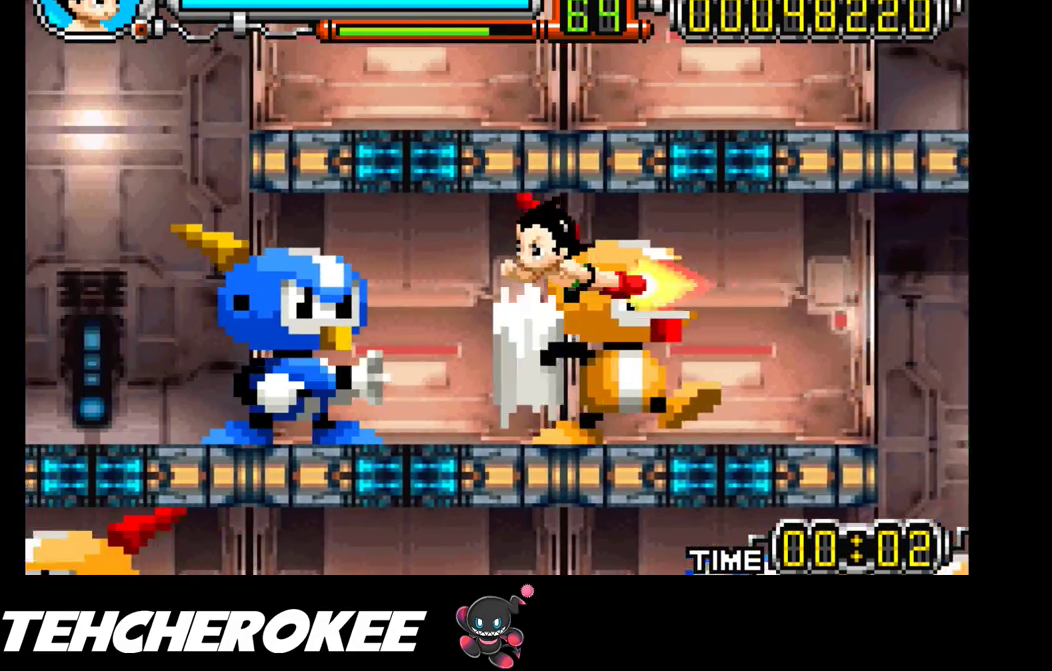
{"buttons": ["DPAD_UP", "DPAD_RIGHT"], "events": [[417, "DPAD_LEFT", "up"], [500, "DPAD_RIGHT", "down"], [500, "DPAD_UP", "down"]]}
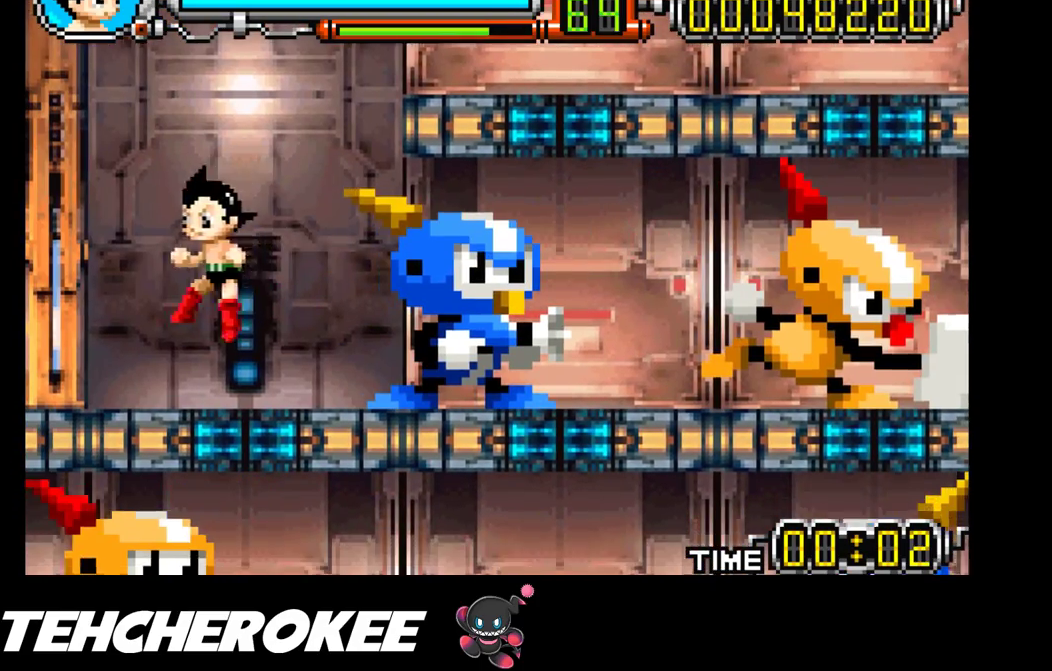
{"buttons": ["DPAD_RIGHT"], "events": [[17, "B", "down"], [367, "B", "up"], [383, "DPAD_UP", "up"]]}
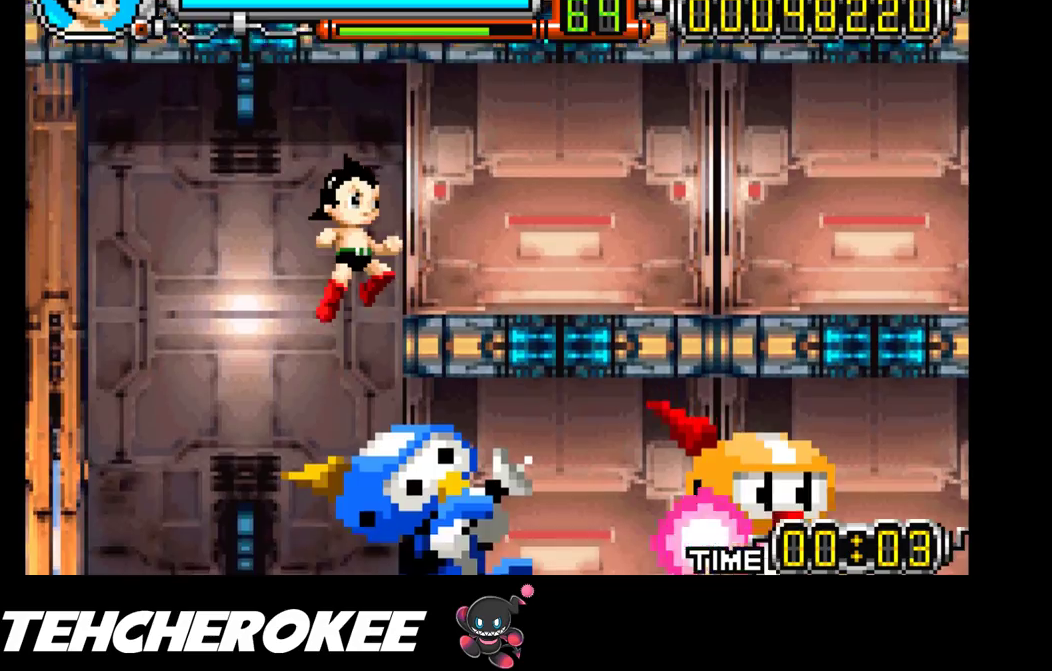
{"buttons": ["DPAD_RIGHT"], "events": []}
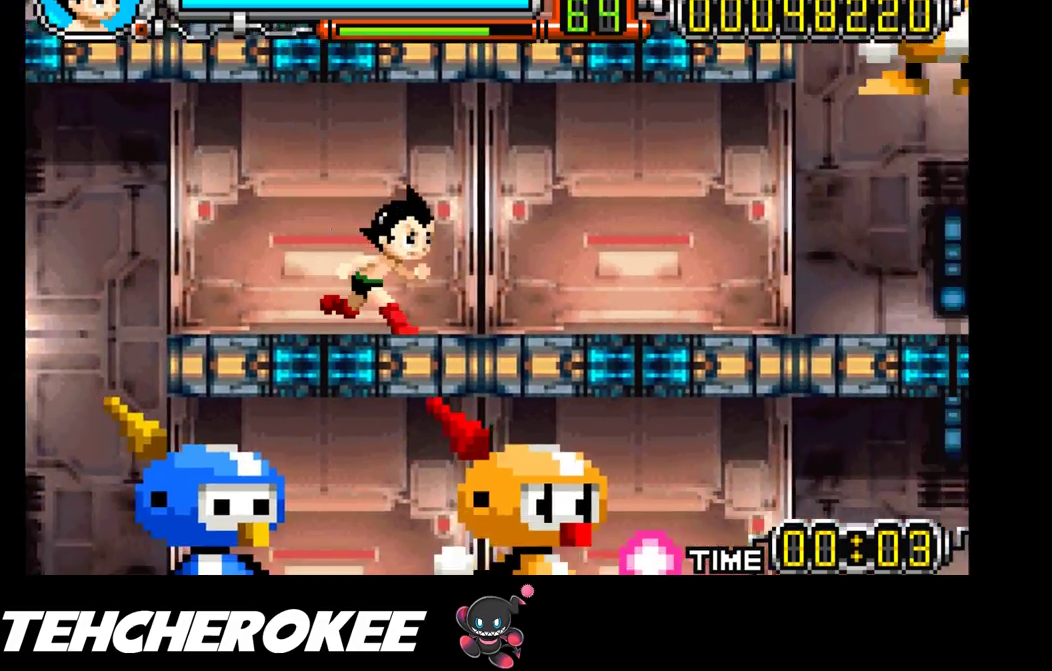
{"buttons": ["DPAD_RIGHT"], "events": [[250, "B", "down"], [333, "B", "up"], [367, "B", "down"], [500, "B", "up"]]}
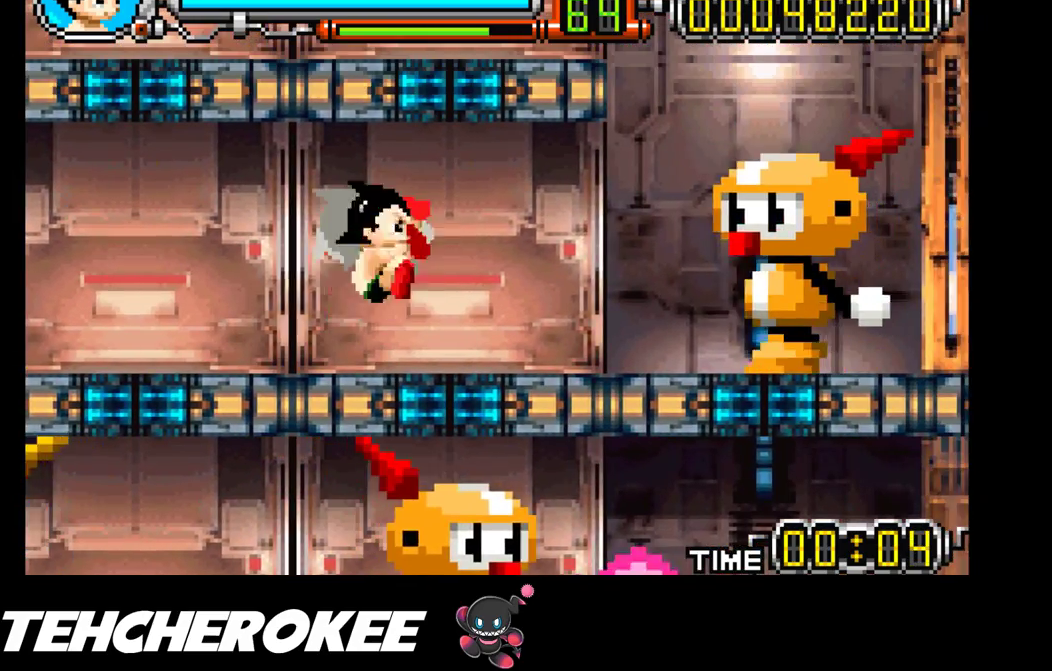
{"buttons": ["B", "DPAD_UP", "DPAD_LEFT"], "events": [[217, "DPAD_RIGHT", "up"], [417, "DPAD_LEFT", "down"], [417, "DPAD_UP", "down"], [450, "B", "down"]]}
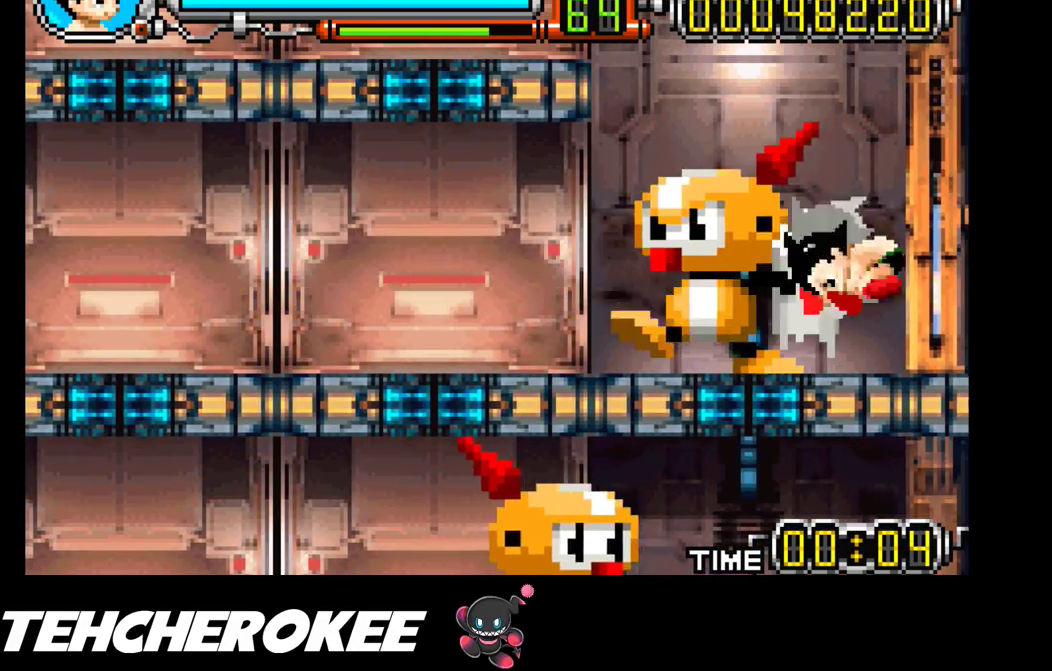
{"buttons": ["DPAD_LEFT"], "events": [[417, "DPAD_UP", "up"], [500, "B", "up"]]}
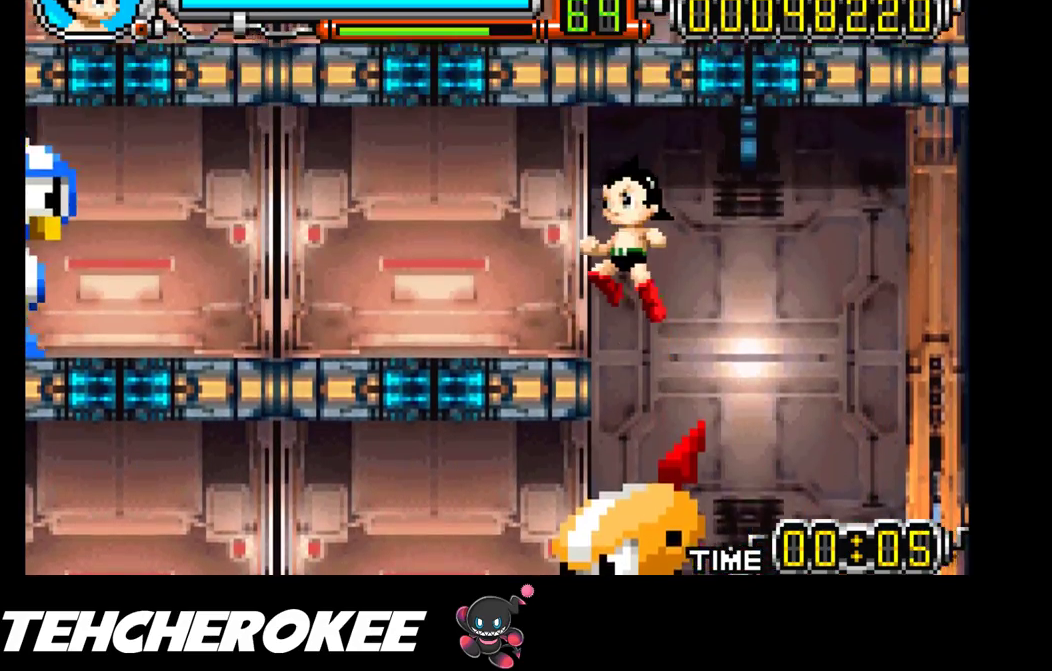
{"buttons": ["B", "DPAD_LEFT"], "events": [[150, "B", "down"]]}
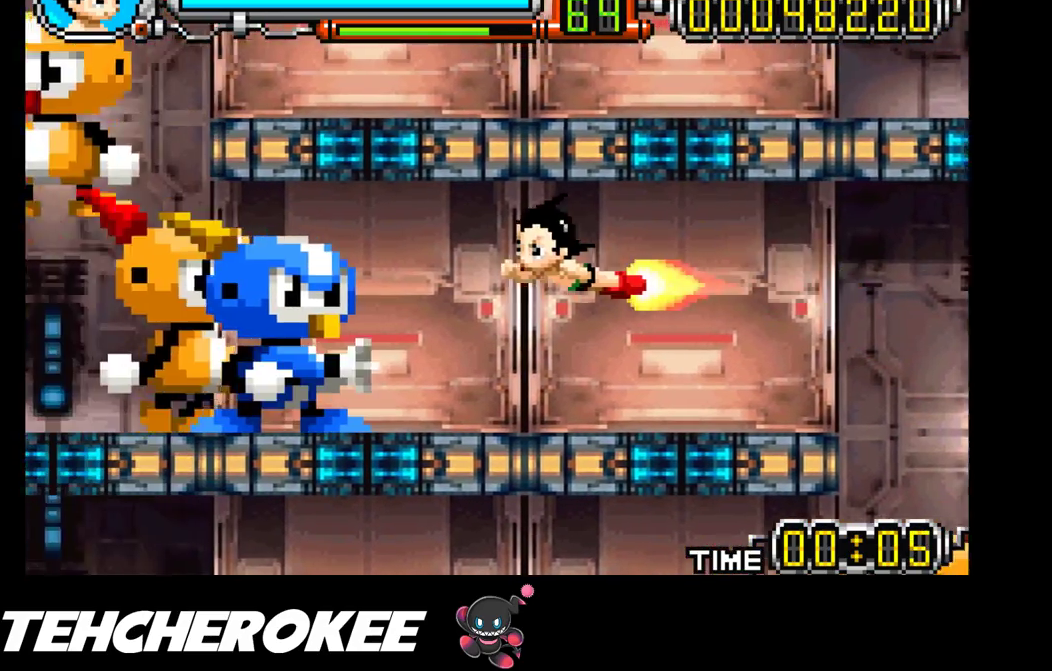
{"buttons": ["B", "DPAD_LEFT"], "events": [[117, "B", "up"], [267, "B", "down"]]}
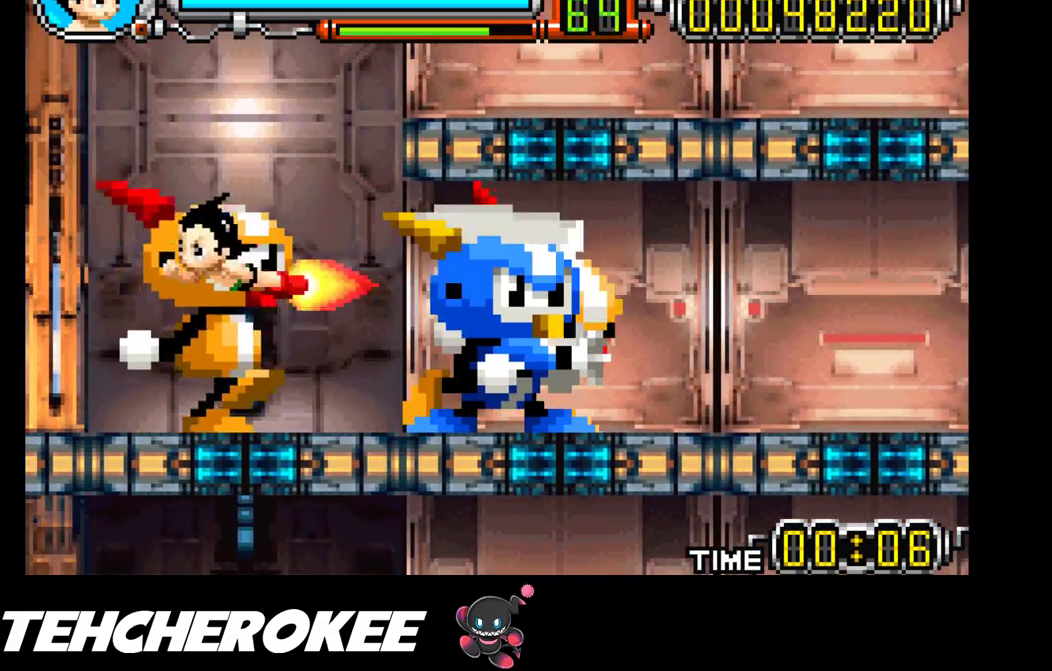
{"buttons": ["B", "DPAD_UP", "DPAD_RIGHT"], "events": [[50, "B", "up"], [67, "DPAD_LEFT", "up"], [217, "DPAD_RIGHT", "down"], [217, "DPAD_UP", "down"], [233, "B", "down"]]}
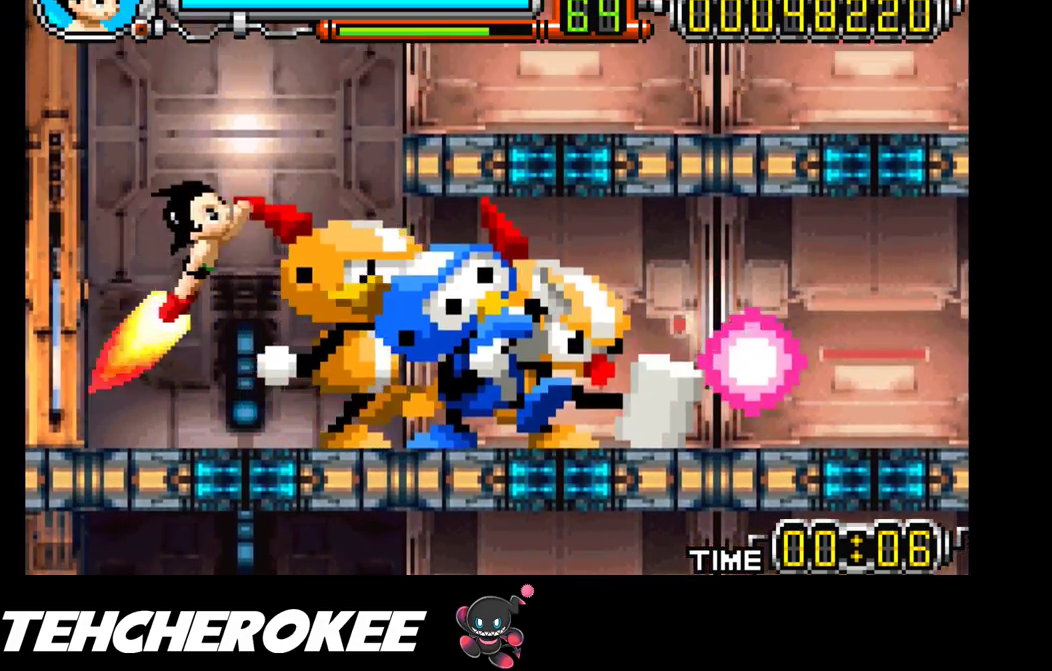
{"buttons": ["DPAD_RIGHT"], "events": [[167, "B", "up"], [217, "DPAD_UP", "up"]]}
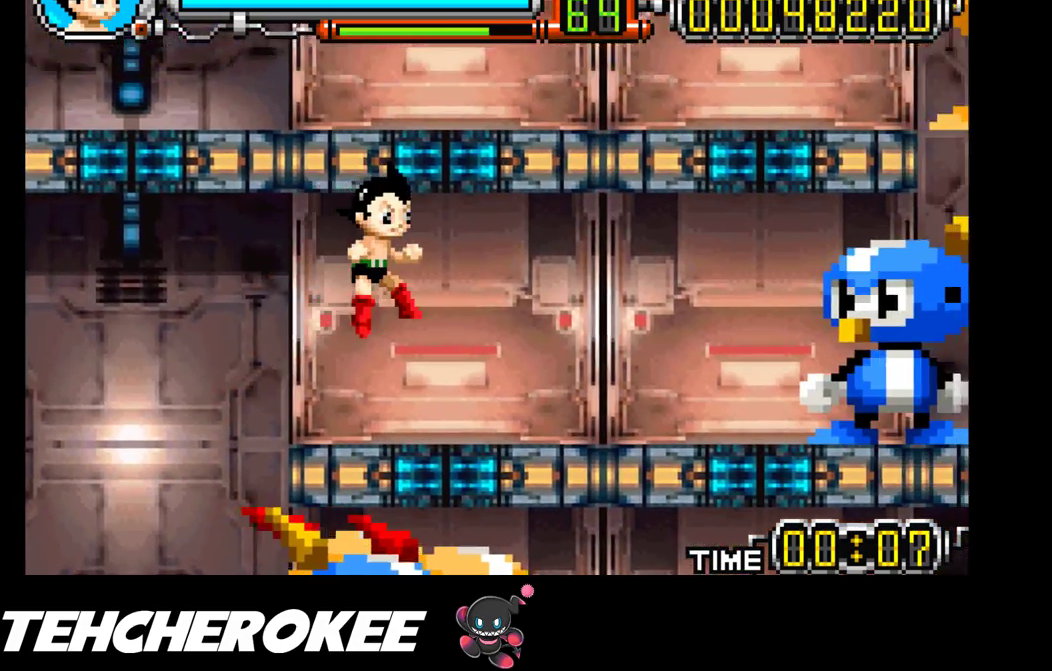
{"buttons": ["B", "DPAD_RIGHT"], "events": [[450, "B", "down"]]}
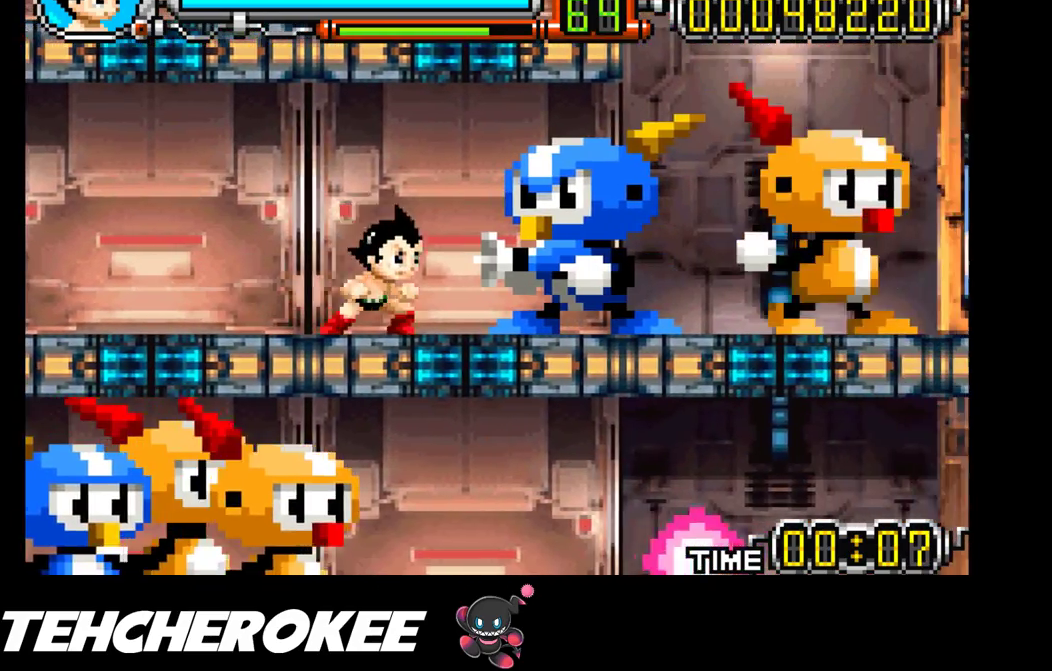
{"buttons": [], "events": [[33, "B", "up"], [83, "B", "down"], [333, "B", "up"], [500, "DPAD_RIGHT", "up"]]}
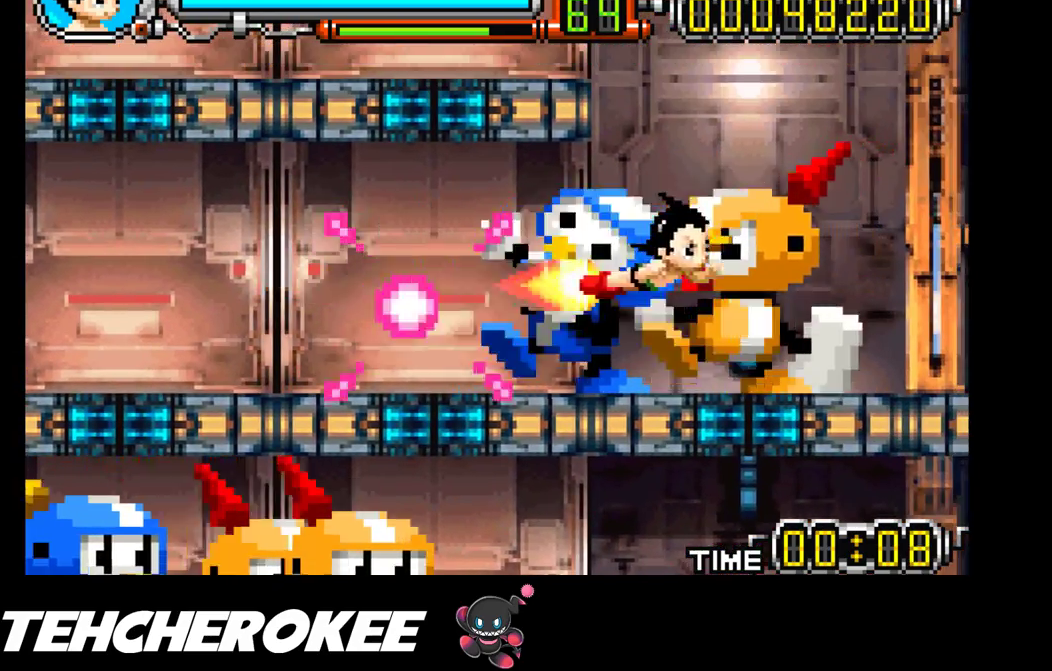
{"buttons": ["B", "DPAD_UP", "DPAD_LEFT"], "events": [[150, "DPAD_UP", "down"], [167, "DPAD_LEFT", "down"], [183, "B", "down"]]}